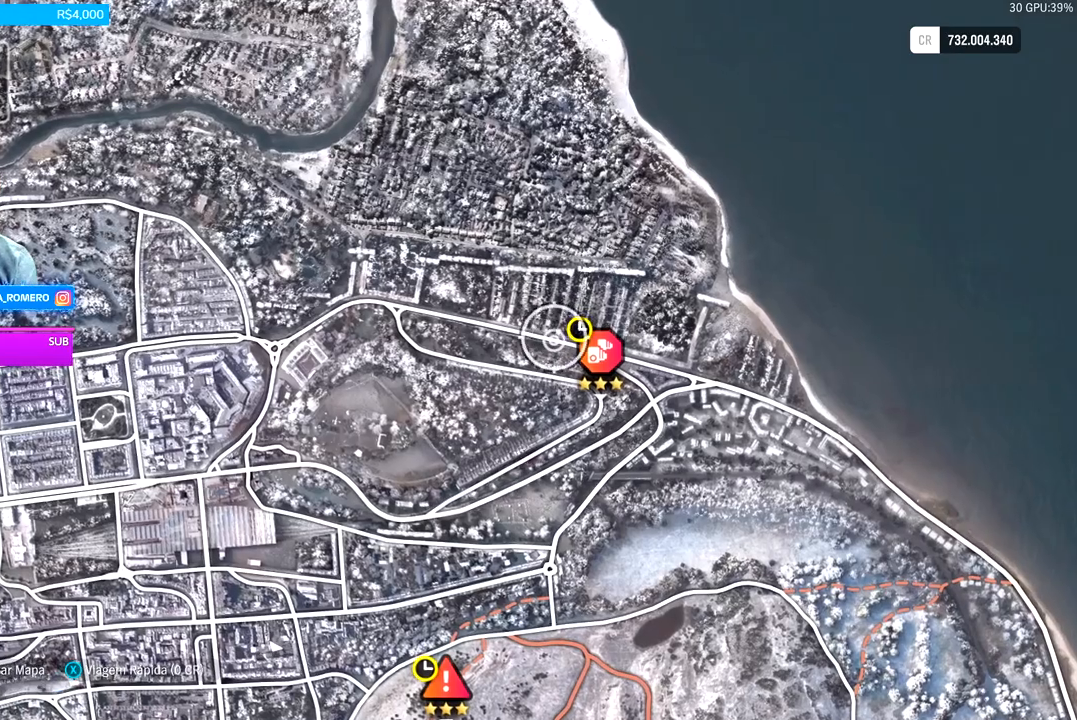
Gameplay with a controller (Xbox layout); each line is a JSON object with the inputs held at the frame after it (dt_ms = milliseconds from this image to that frame). "events" lists button and stick changes between this image and that frame as [ms after this image, input, new state], when the widget could be followed in between. Not read: L3 R2 R3.
{"dt_ms": 500, "buttons": [], "left_stick": "down-left", "right_stick": "center", "events": [[133, "left_stick", "down-left"]]}
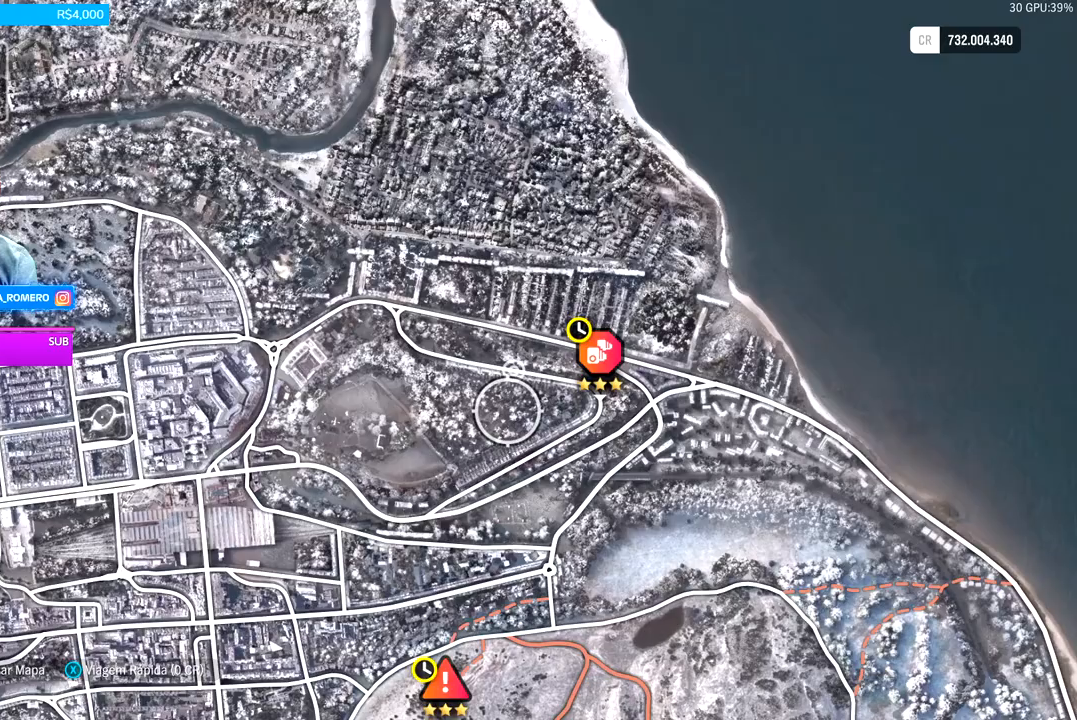
{"dt_ms": 500, "buttons": [], "left_stick": "down-left", "right_stick": "center", "events": [[133, "left_stick", "down"], [333, "left_stick", "center"], [433, "left_stick", "down"], [500, "left_stick", "down-left"]]}
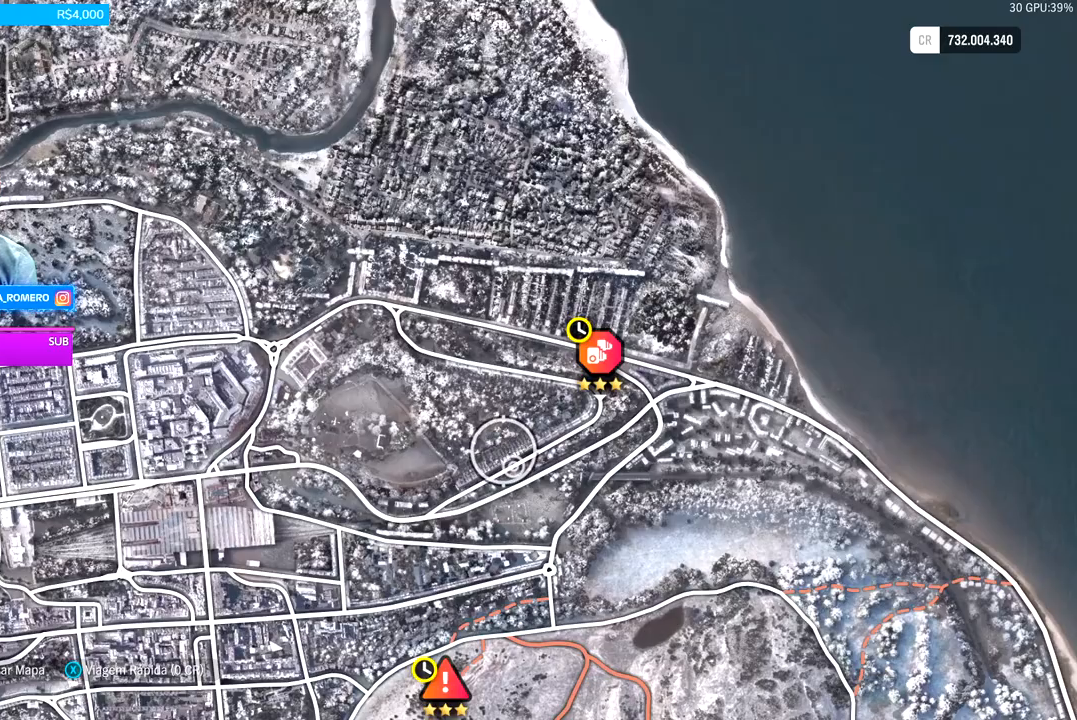
{"dt_ms": 1000, "buttons": [], "left_stick": "center", "right_stick": "center", "events": [[100, "left_stick", "center"], [400, "left_stick", "down-left"], [500, "left_stick", "up-right"], [533, "left_stick", "center"], [800, "left_stick", "down-left"], [900, "left_stick", "center"]]}
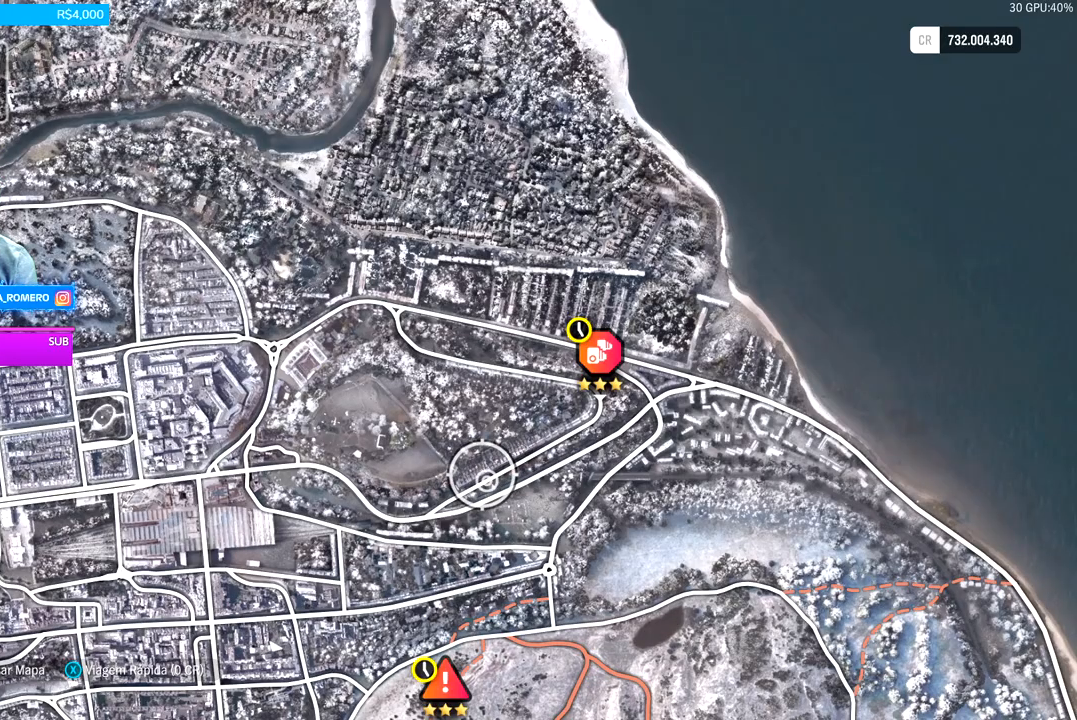
{"dt_ms": 500, "buttons": [], "left_stick": "center", "right_stick": "center", "events": []}
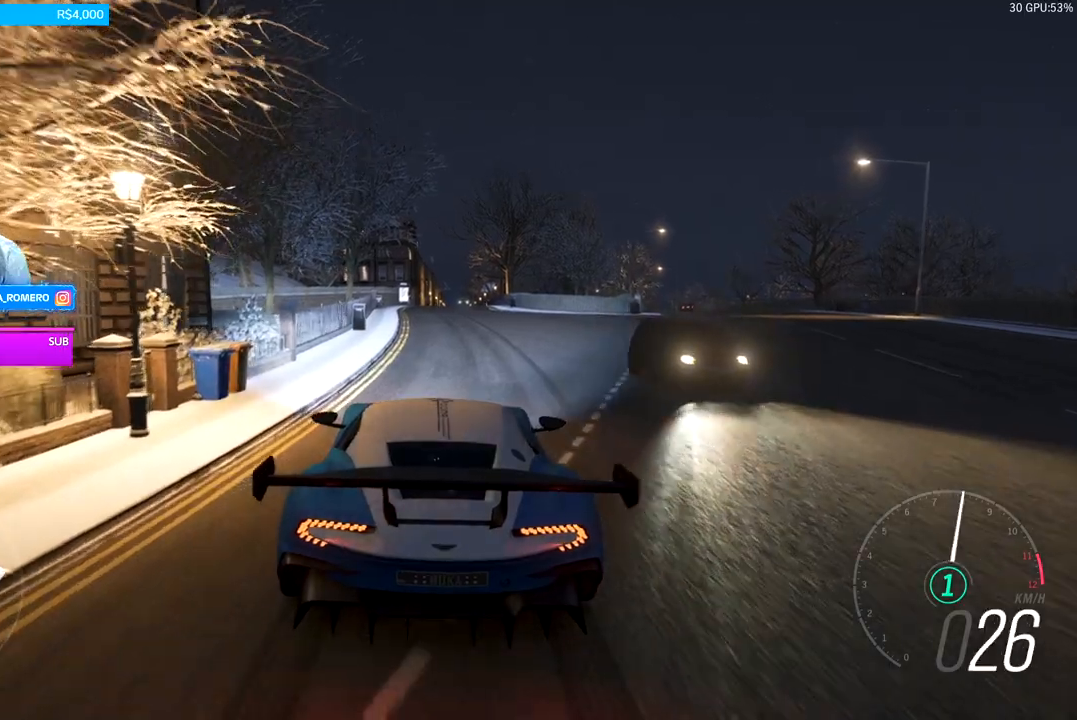
{"dt_ms": 500, "buttons": [], "left_stick": "center", "right_stick": "center", "events": []}
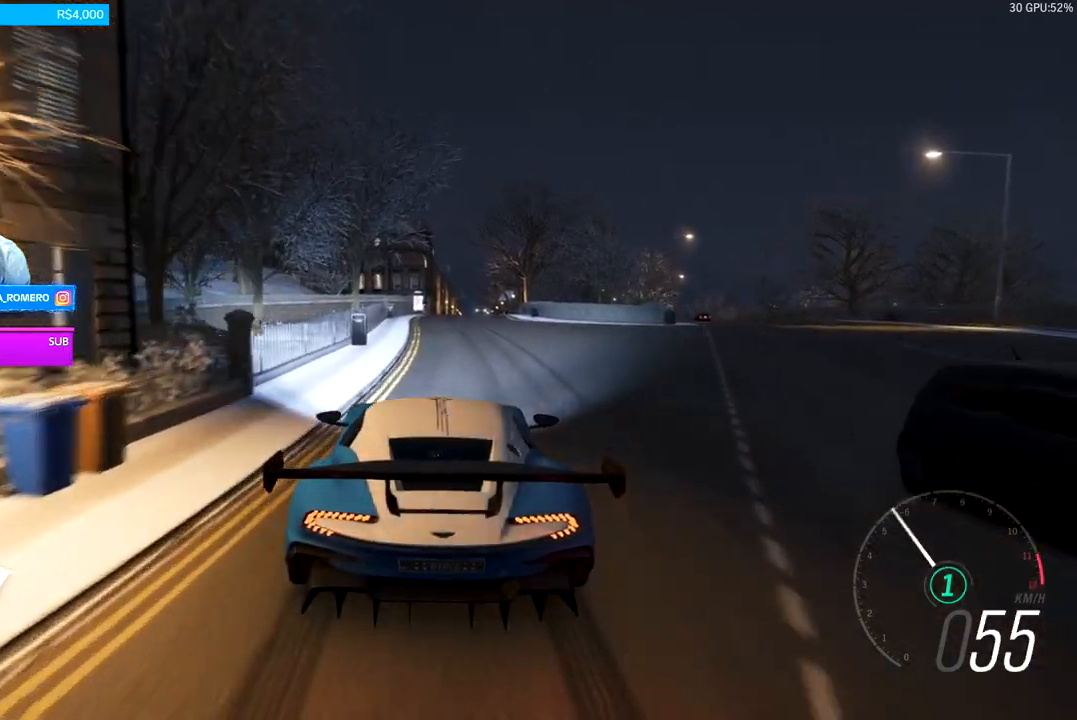
{"dt_ms": 500, "buttons": [], "left_stick": "center", "right_stick": "center", "events": [[133, "left_stick", "right"], [267, "left_stick", "center"]]}
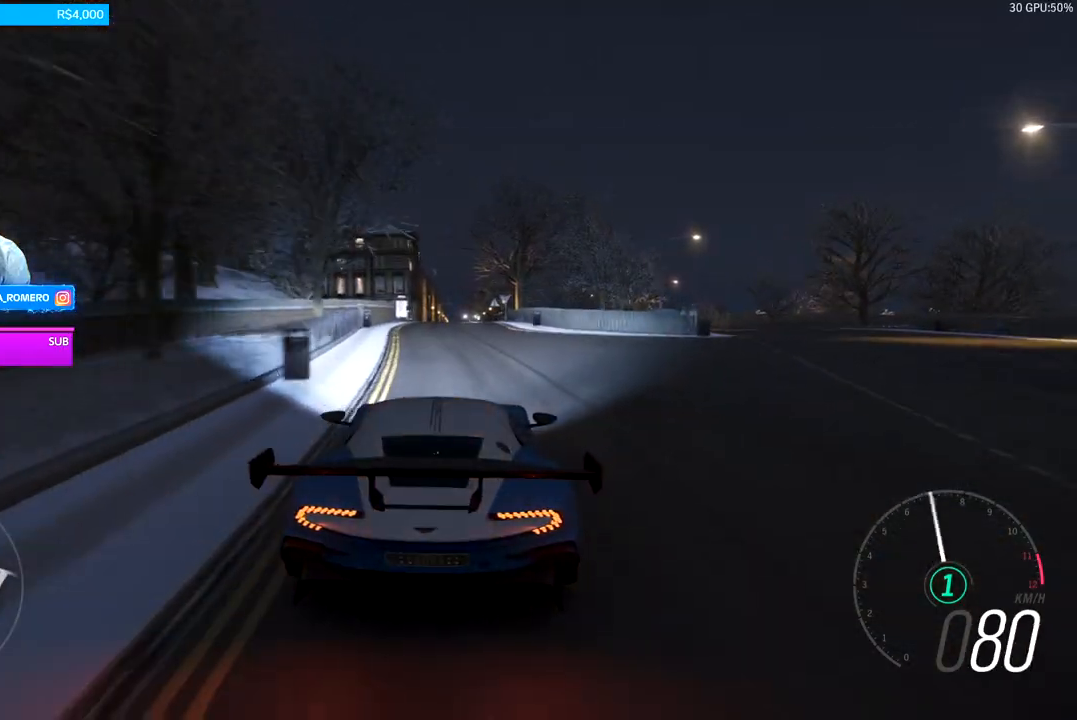
{"dt_ms": 500, "buttons": [], "left_stick": "center", "right_stick": "center", "events": [[233, "left_stick", "left"], [367, "left_stick", "center"]]}
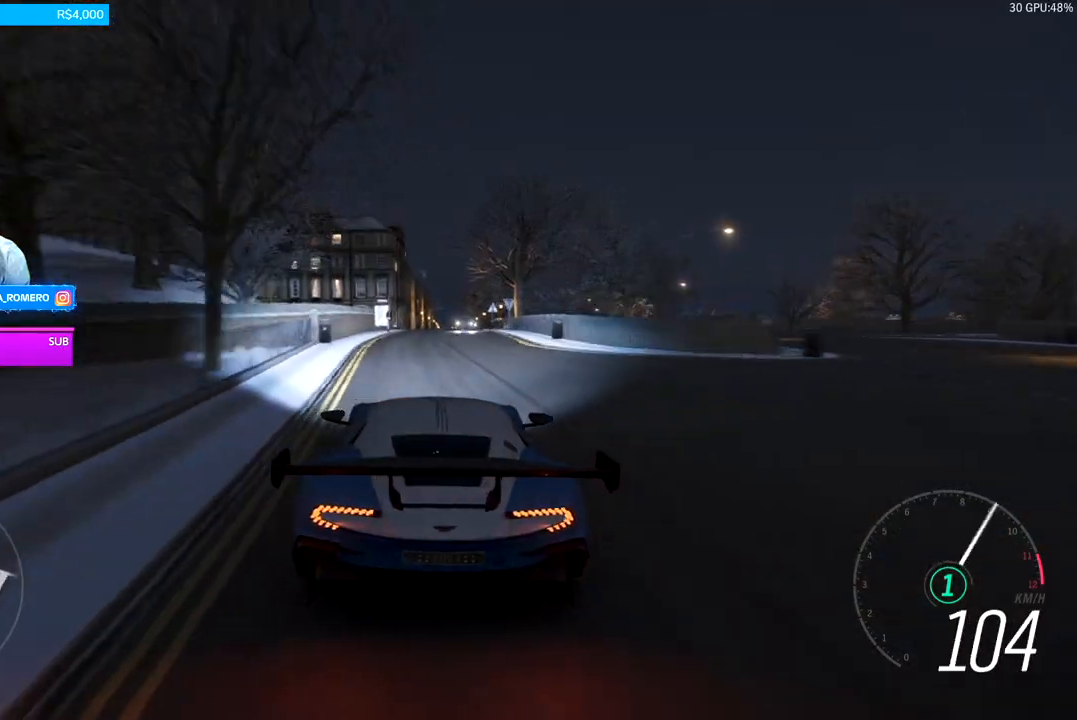
{"dt_ms": 500, "buttons": [], "left_stick": "center", "right_stick": "center", "events": [[133, "A", "down"], [133, "B", "down"], [267, "A", "up"], [267, "B", "up"]]}
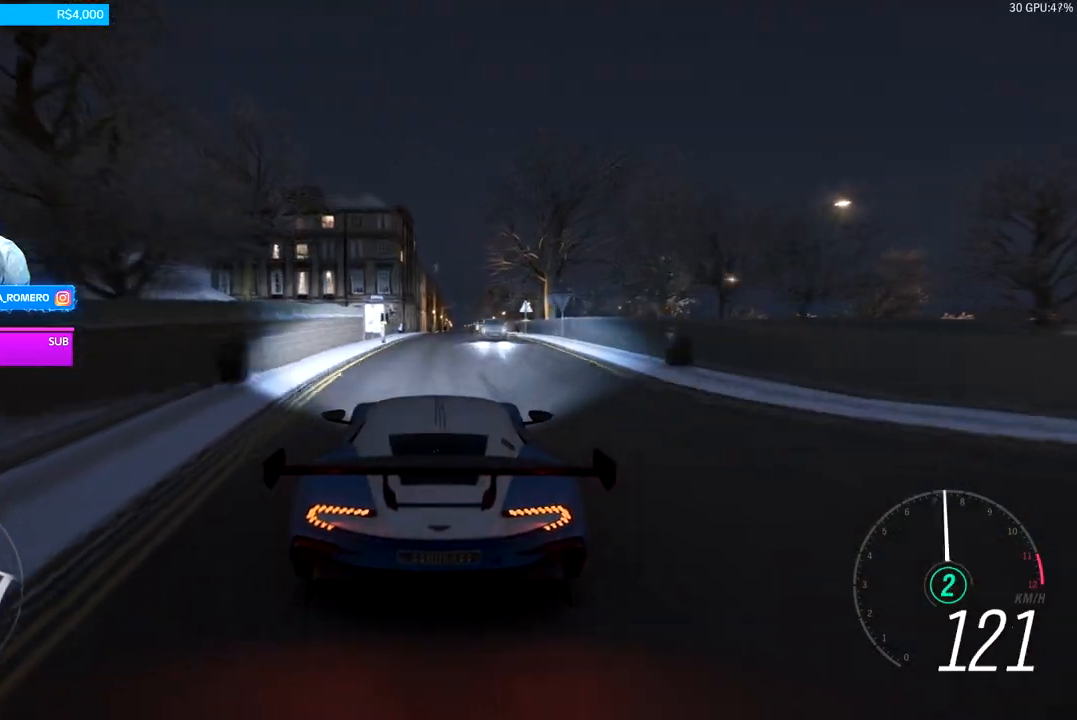
{"dt_ms": 500, "buttons": [], "left_stick": "center", "right_stick": "center", "events": [[167, "left_stick", "right"], [300, "left_stick", "center"]]}
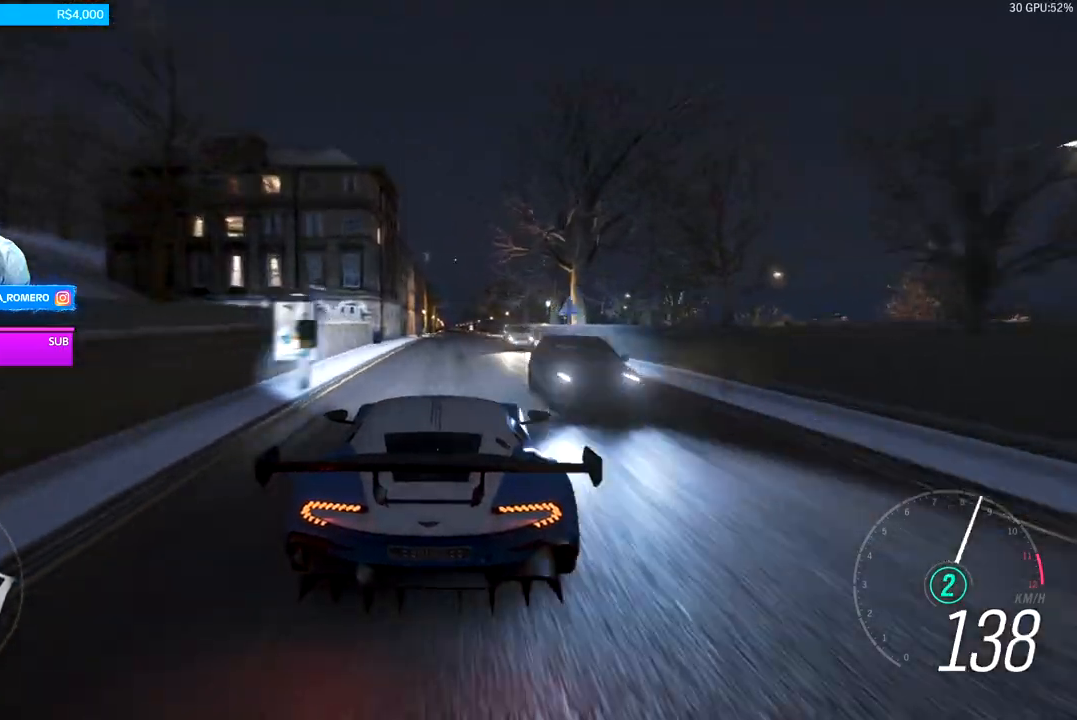
{"dt_ms": 500, "buttons": [], "left_stick": "center", "right_stick": "center", "events": []}
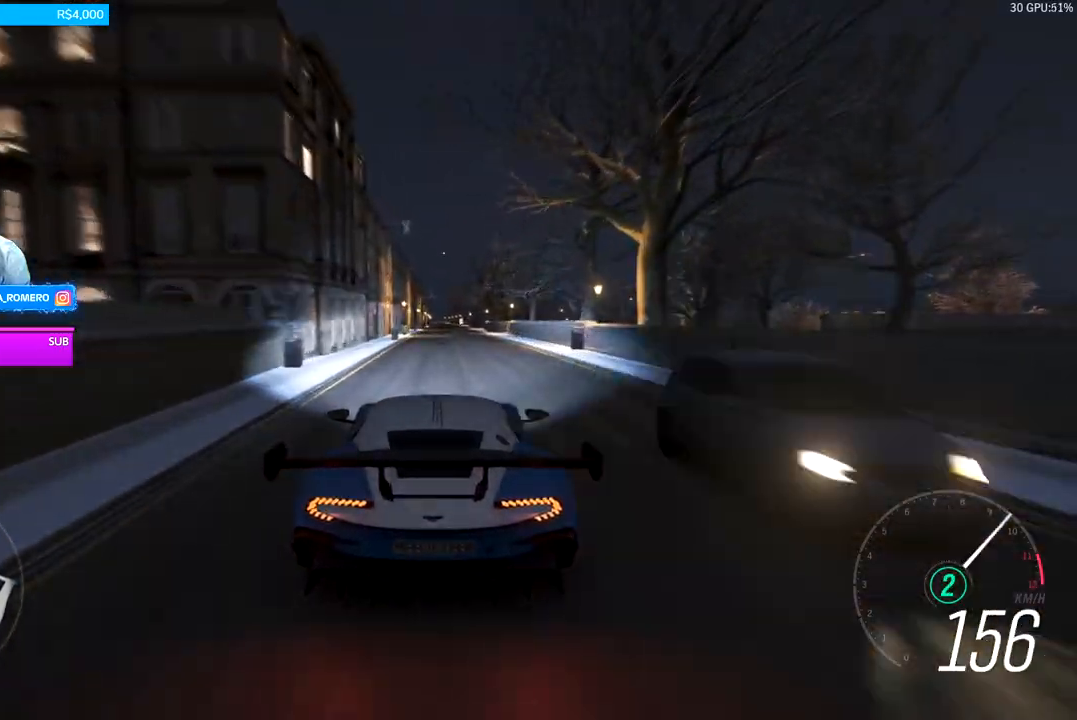
{"dt_ms": 500, "buttons": [], "left_stick": "center", "right_stick": "center", "events": [[33, "left_stick", "right"], [133, "left_stick", "center"]]}
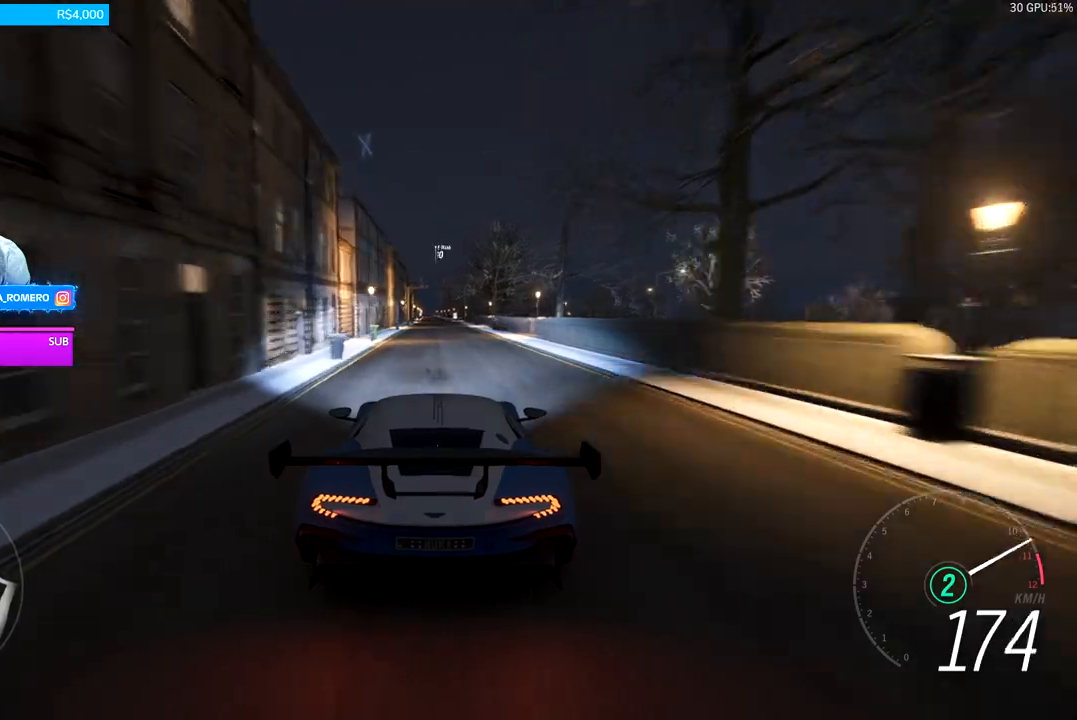
{"dt_ms": 500, "buttons": [], "left_stick": "center", "right_stick": "center", "events": [[167, "A", "down"], [167, "B", "down"], [267, "A", "up"], [267, "B", "up"]]}
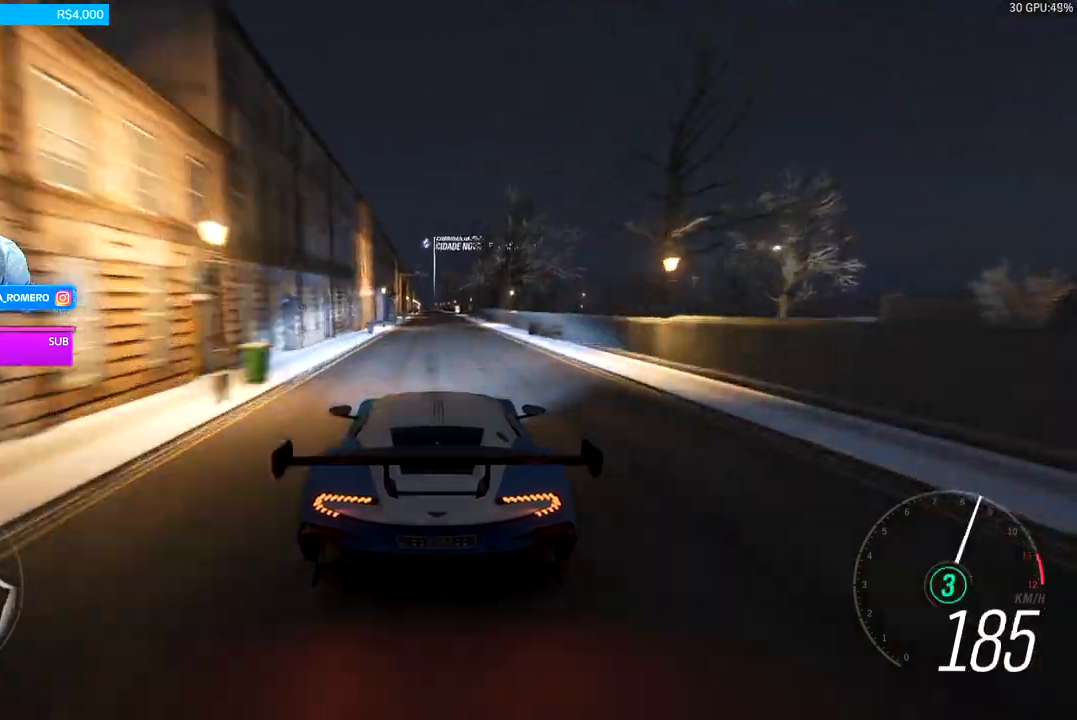
{"dt_ms": 500, "buttons": [], "left_stick": "center", "right_stick": "center", "events": []}
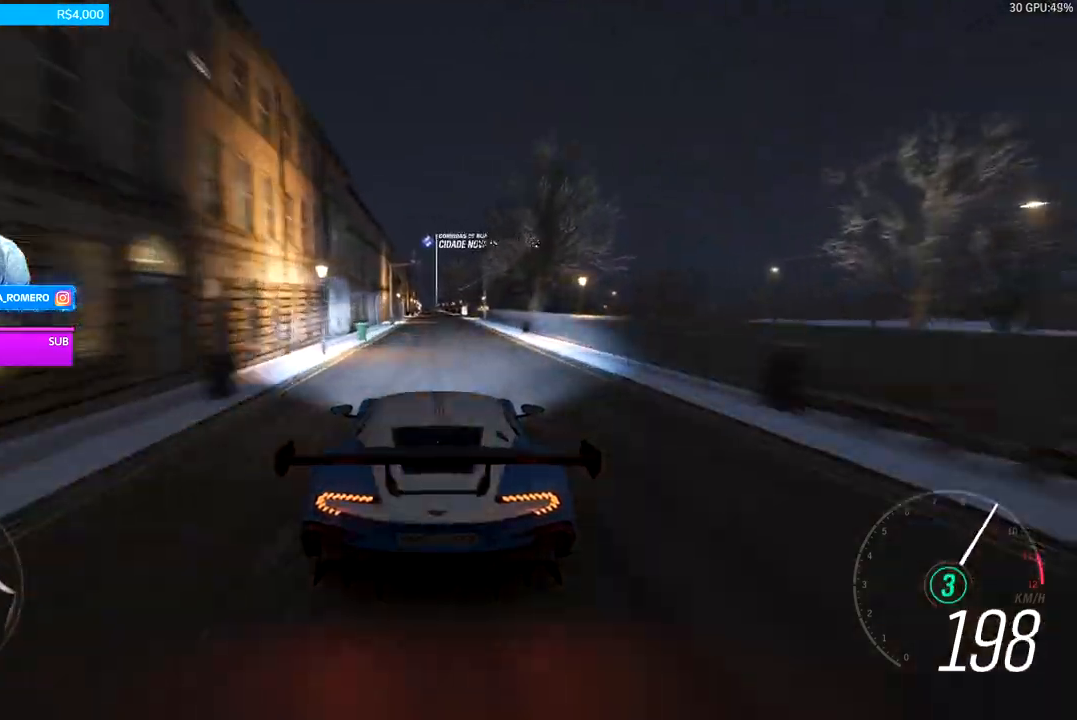
{"dt_ms": 500, "buttons": [], "left_stick": "center", "right_stick": "center", "events": []}
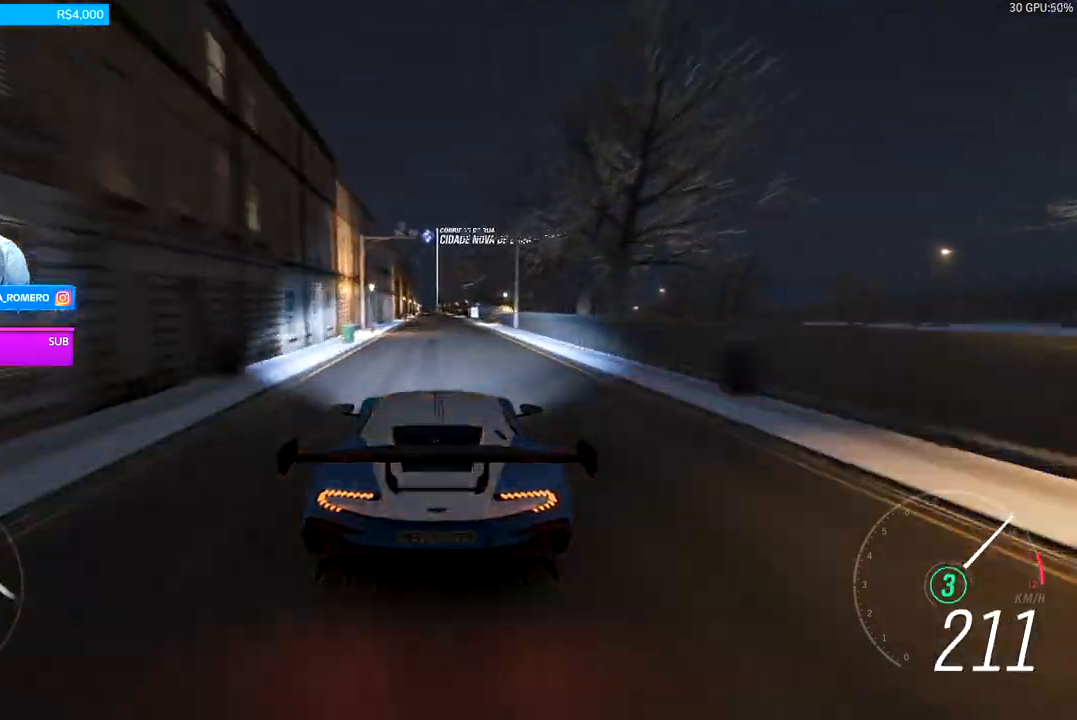
{"dt_ms": 500, "buttons": [], "left_stick": "center", "right_stick": "center", "events": []}
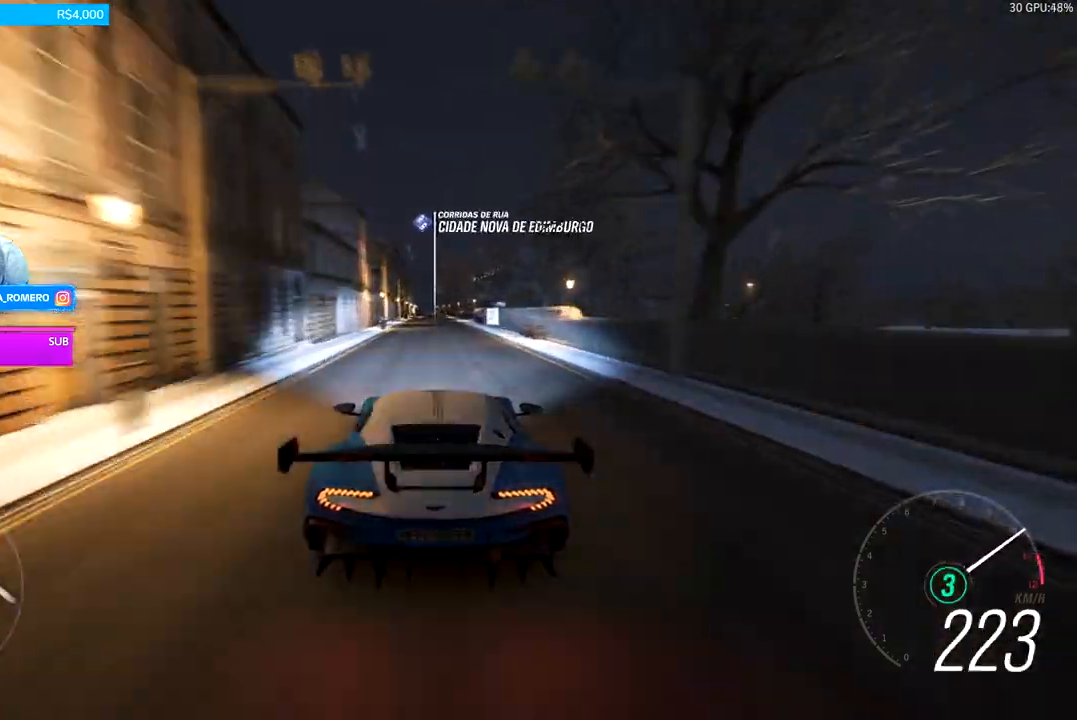
{"dt_ms": 500, "buttons": [], "left_stick": "center", "right_stick": "center", "events": []}
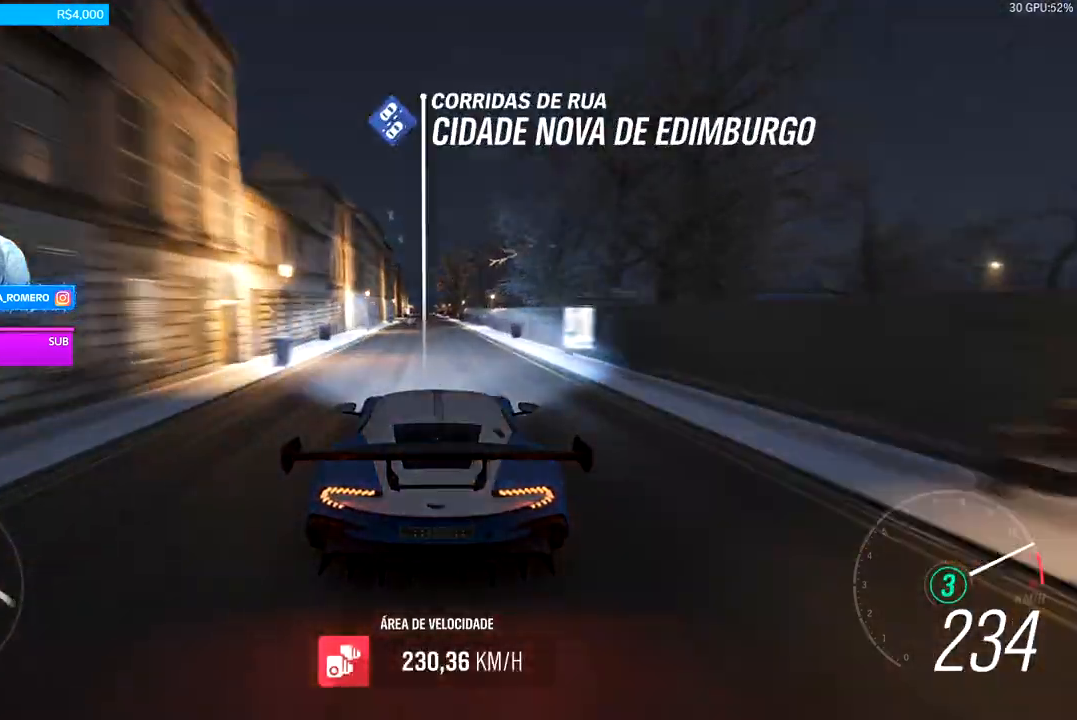
{"dt_ms": 500, "buttons": ["A", "B"], "left_stick": "center", "right_stick": "center", "events": [[467, "A", "down"], [467, "B", "down"]]}
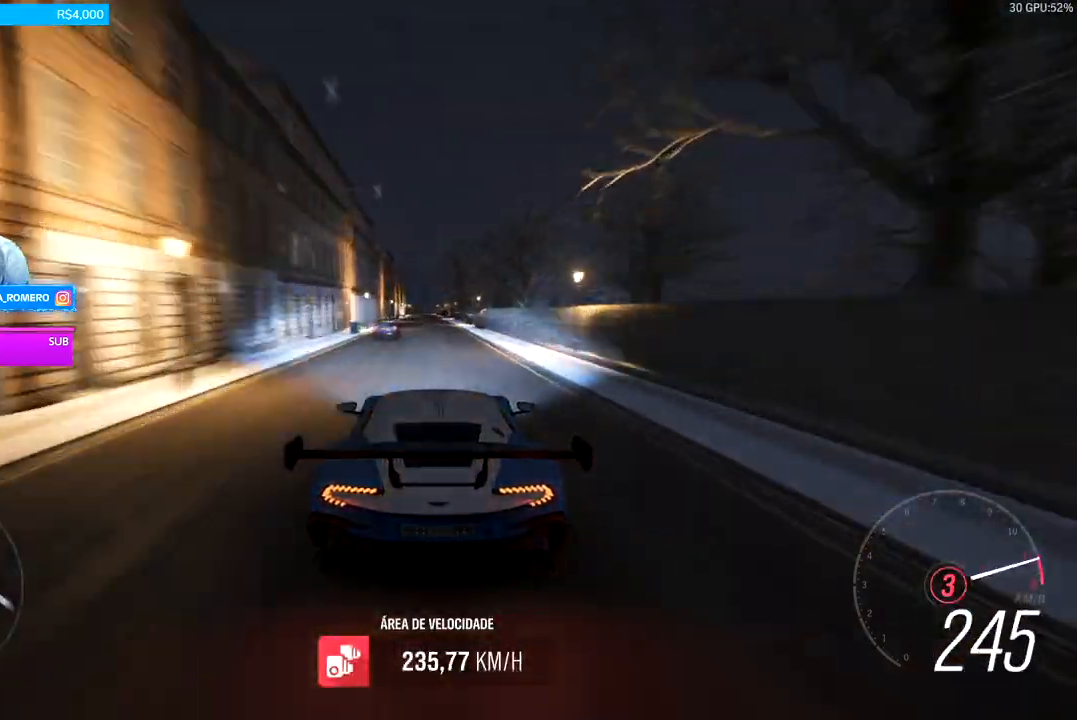
{"dt_ms": 500, "buttons": [], "left_stick": "center", "right_stick": "center", "events": [[67, "A", "up"], [67, "B", "up"]]}
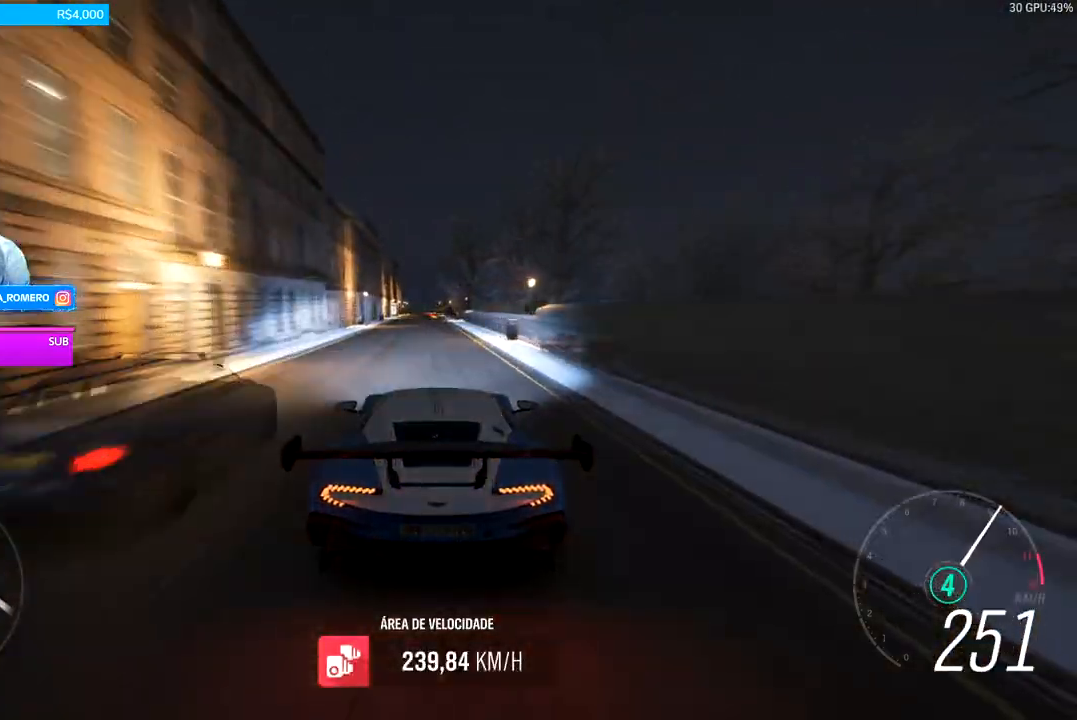
{"dt_ms": 500, "buttons": [], "left_stick": "center", "right_stick": "center", "events": []}